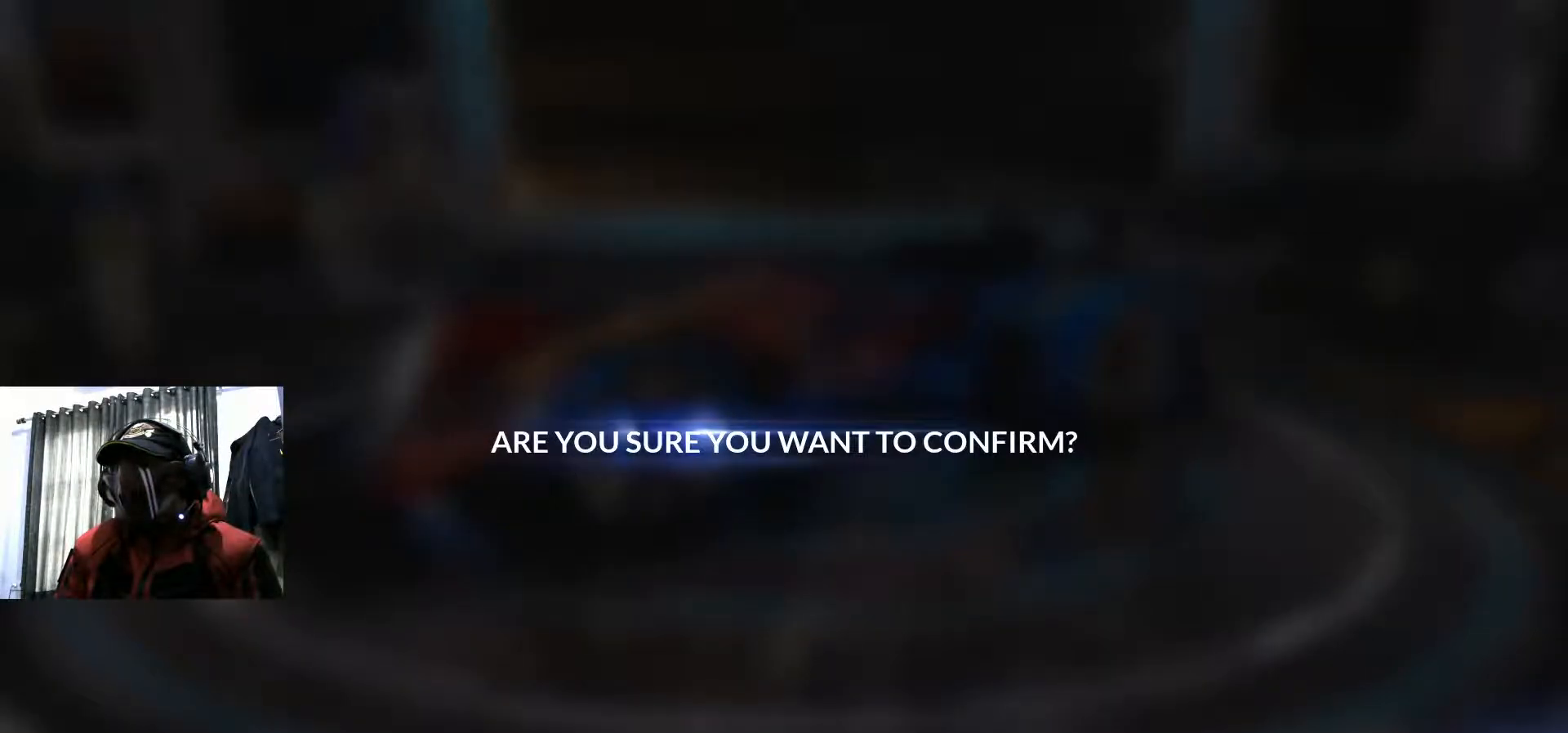
Gameplay with a controller (Xbox layout); each line is a JSON object with the inputs held at the frame after it. "events" lists button and stick changes between this image and that frame as [ms after this image, input, new state], when the widget could be followed in between. Not read: HOME L3 R3 SELECT START.
{"buttons": [], "left_stick": "center", "right_stick": "center", "events": []}
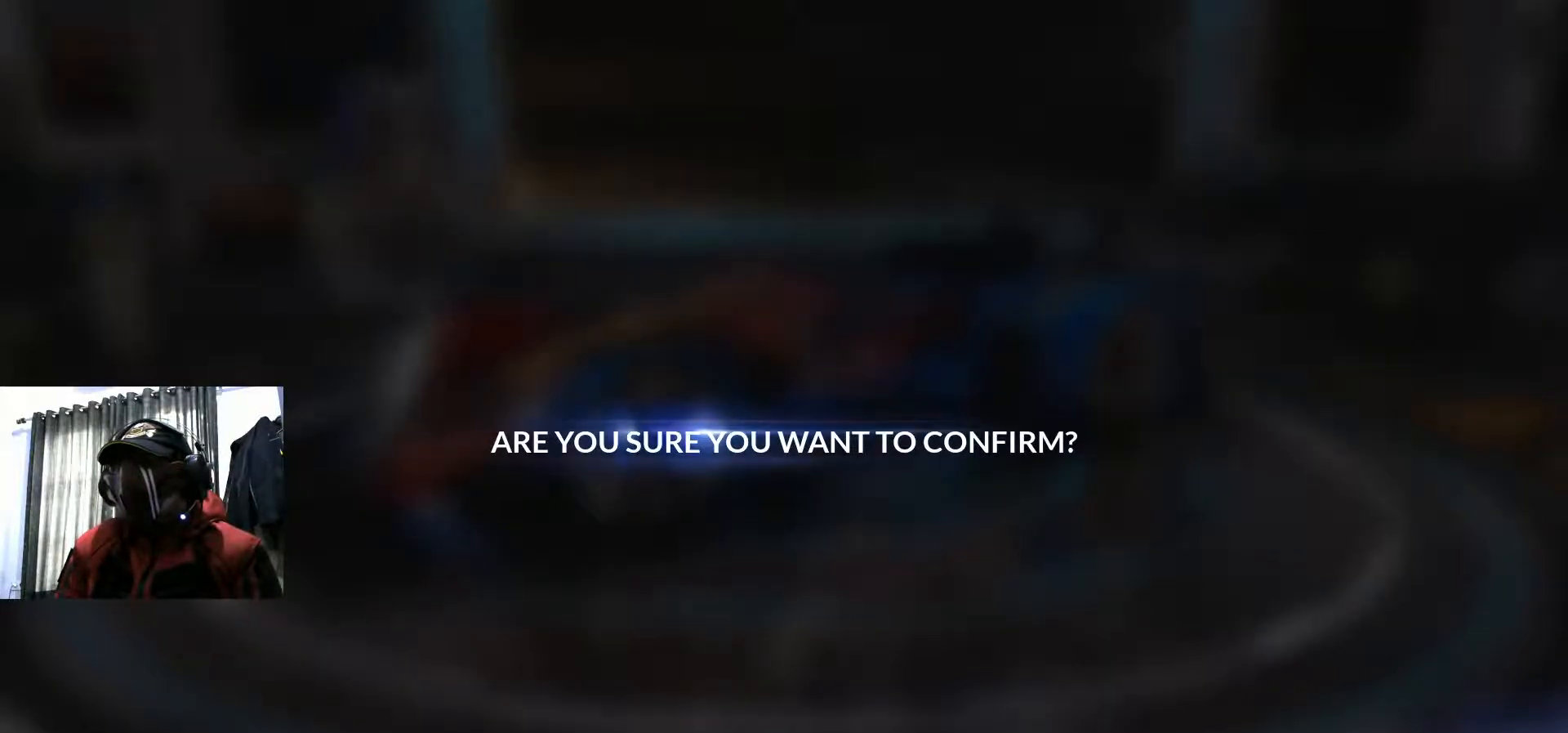
{"buttons": ["A"], "left_stick": "center", "right_stick": "center", "events": [[417, "A", "down"]]}
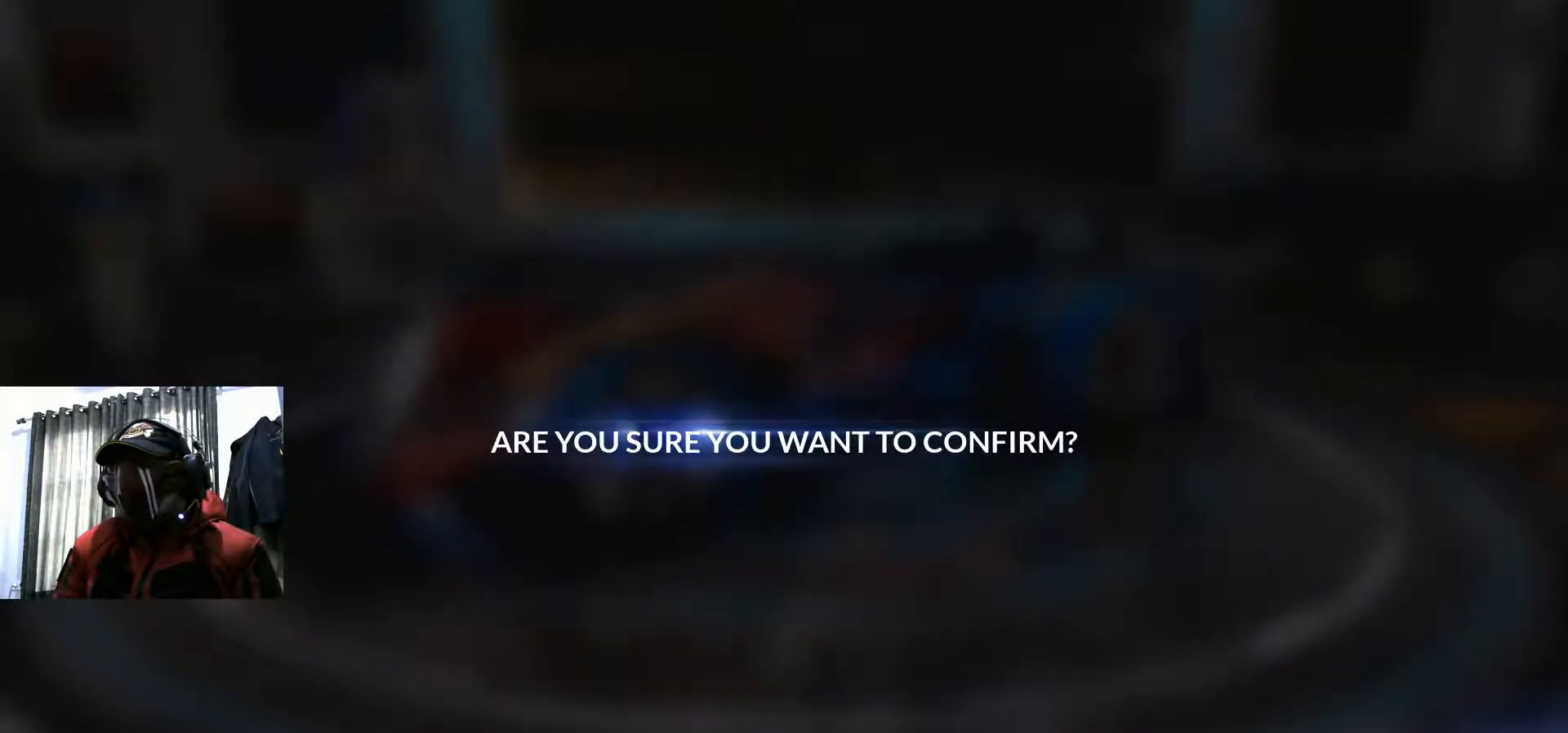
{"buttons": [], "left_stick": "center", "right_stick": "center", "events": [[50, "A", "up"]]}
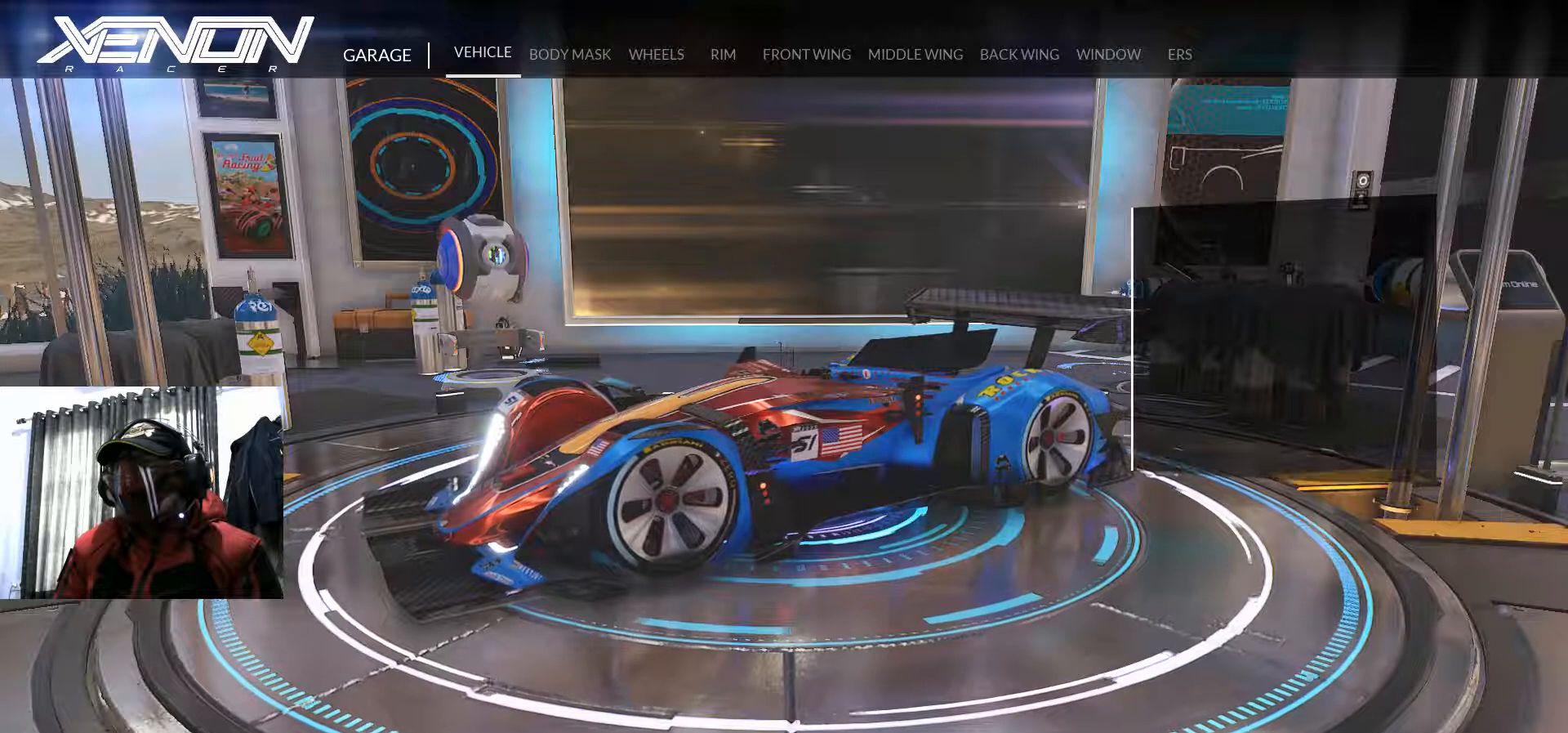
{"buttons": ["DPAD_RIGHT"], "left_stick": "center", "right_stick": "center", "events": [[200, "DPAD_RIGHT", "down"]]}
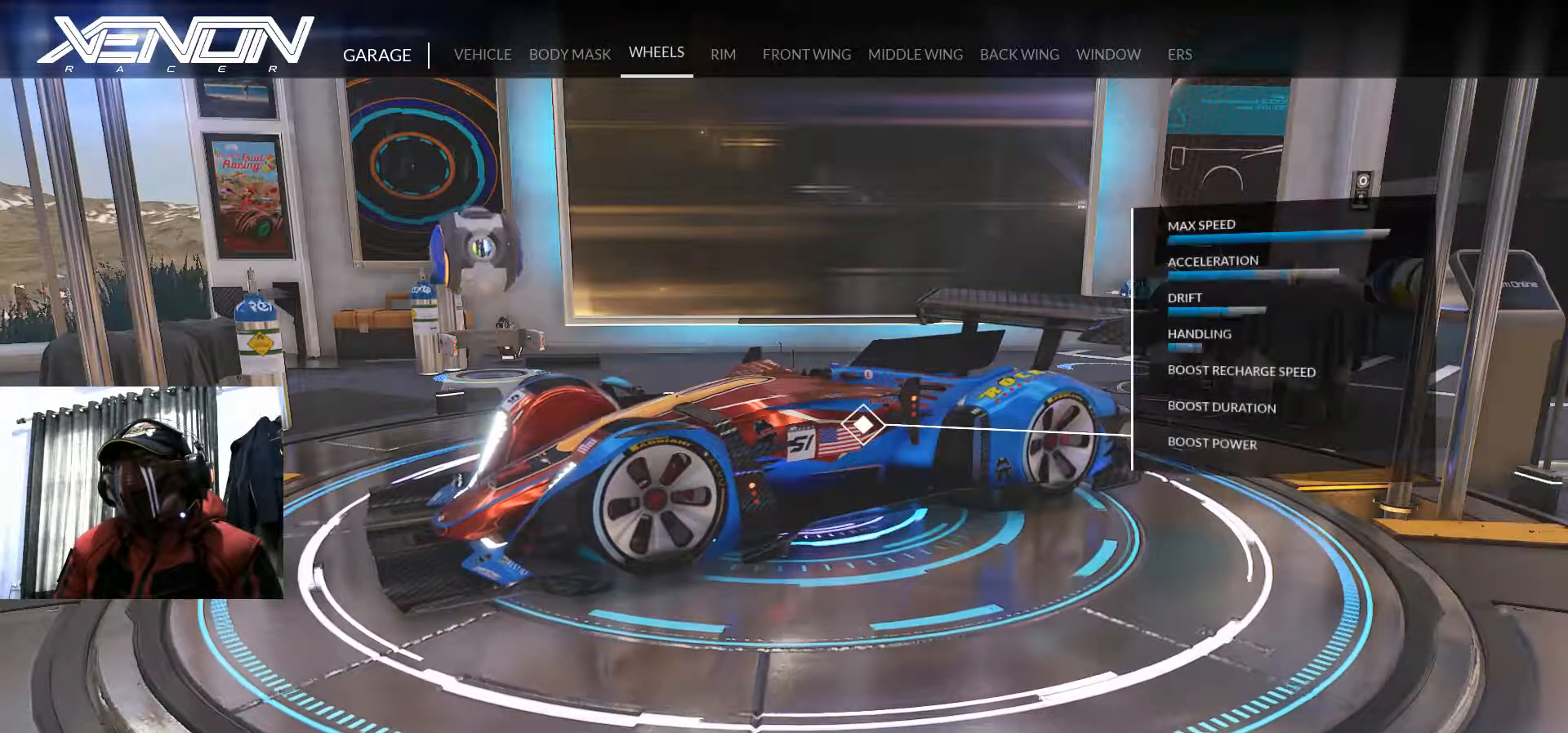
{"buttons": [], "left_stick": "center", "right_stick": "center", "events": [[200, "DPAD_RIGHT", "up"]]}
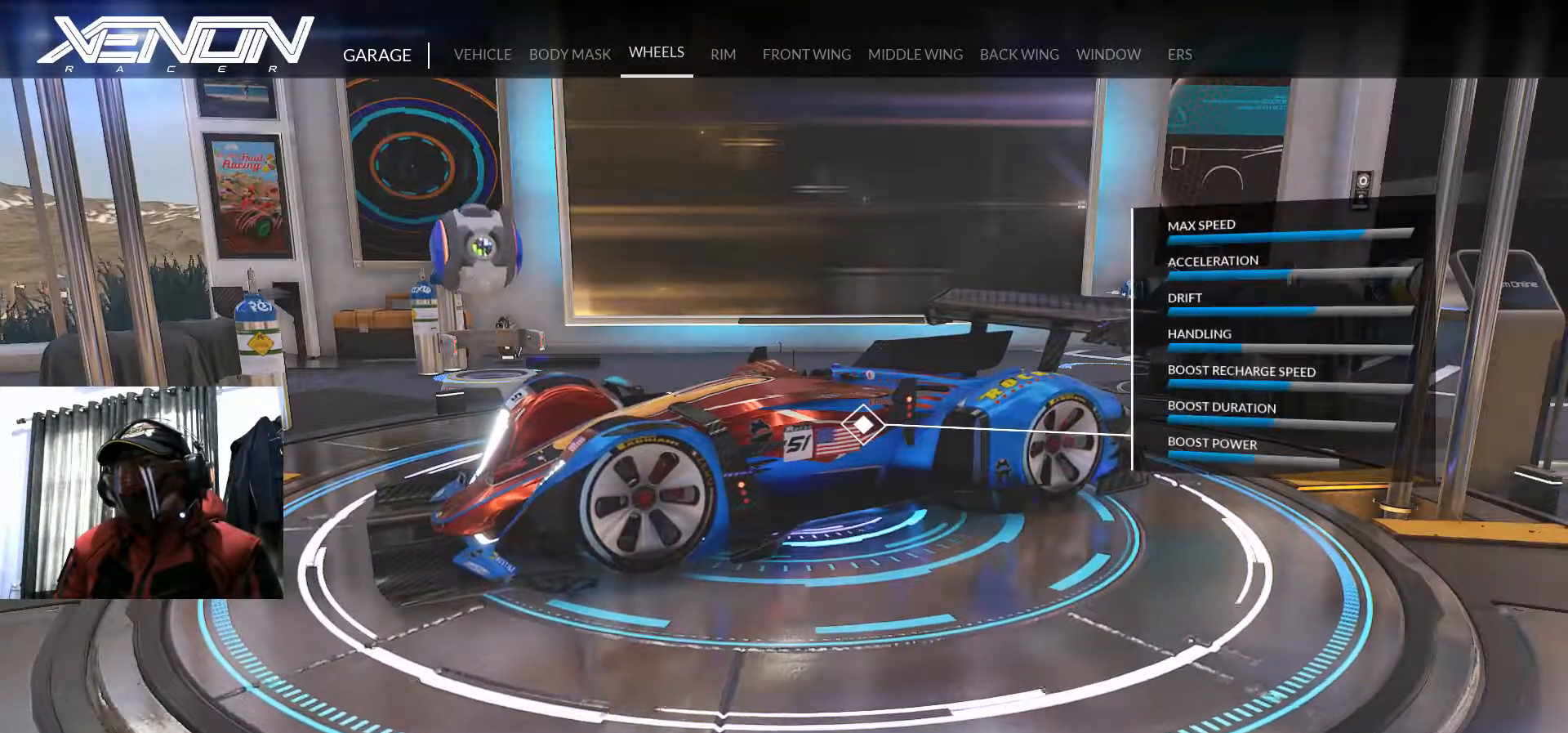
{"buttons": [], "left_stick": "center", "right_stick": "center", "events": [[401, "DPAD_RIGHT", "down"], [501, "DPAD_RIGHT", "up"]]}
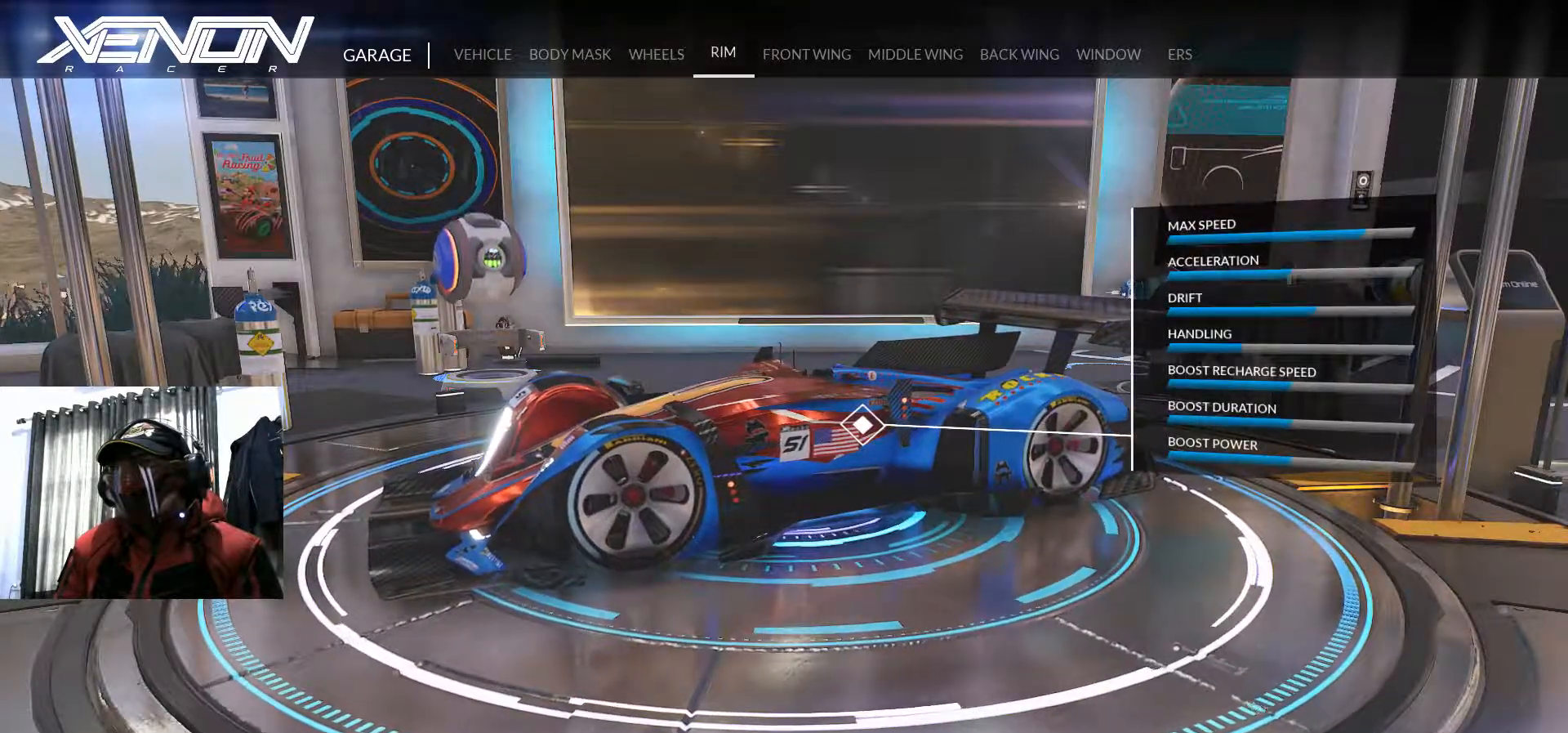
{"buttons": [], "left_stick": "center", "right_stick": "center", "events": [[100, "A", "down"], [233, "A", "up"]]}
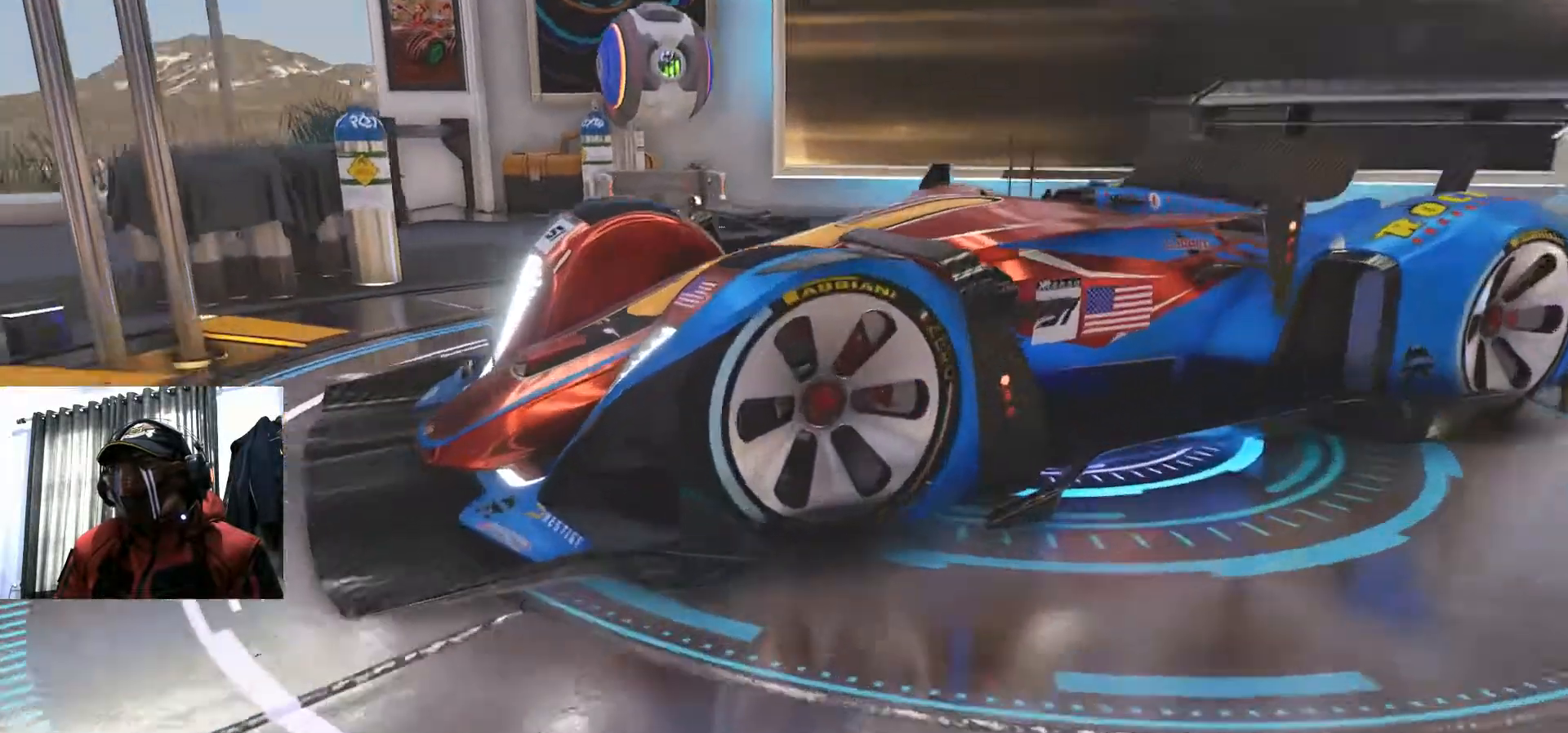
{"buttons": [], "left_stick": "center", "right_stick": "center", "events": []}
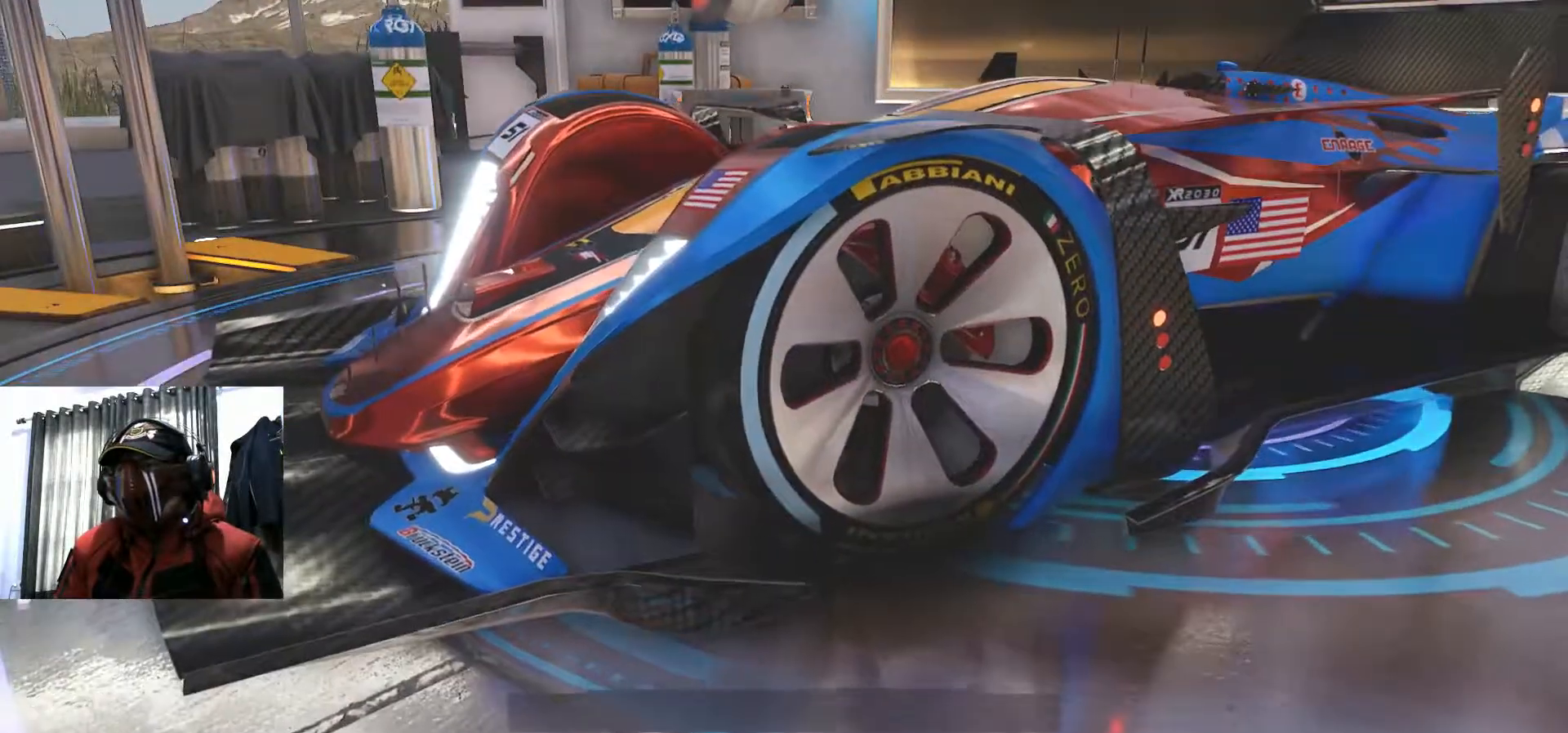
{"buttons": [], "left_stick": "center", "right_stick": "center", "events": []}
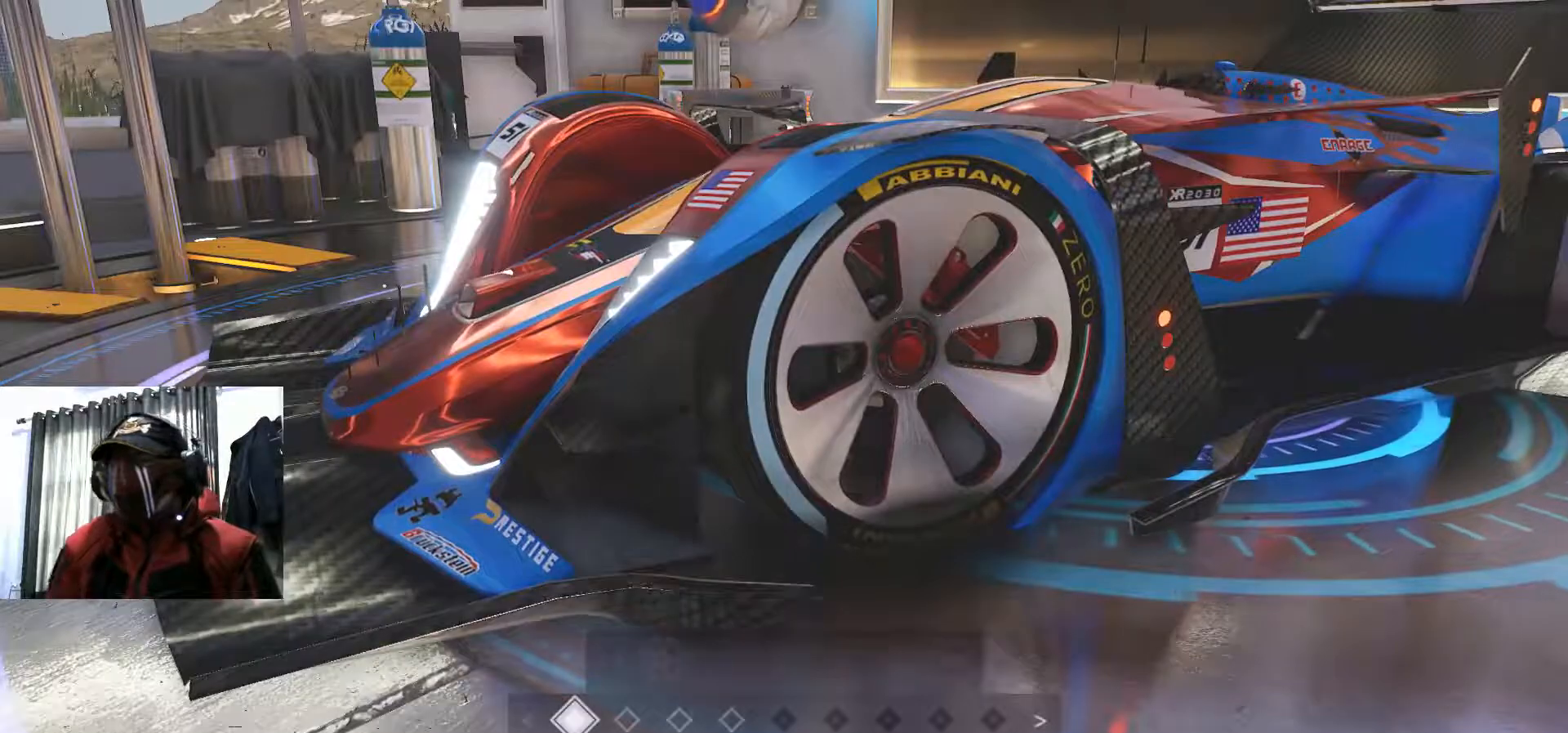
{"buttons": ["DPAD_RIGHT"], "left_stick": "center", "right_stick": "center", "events": [[451, "DPAD_RIGHT", "down"]]}
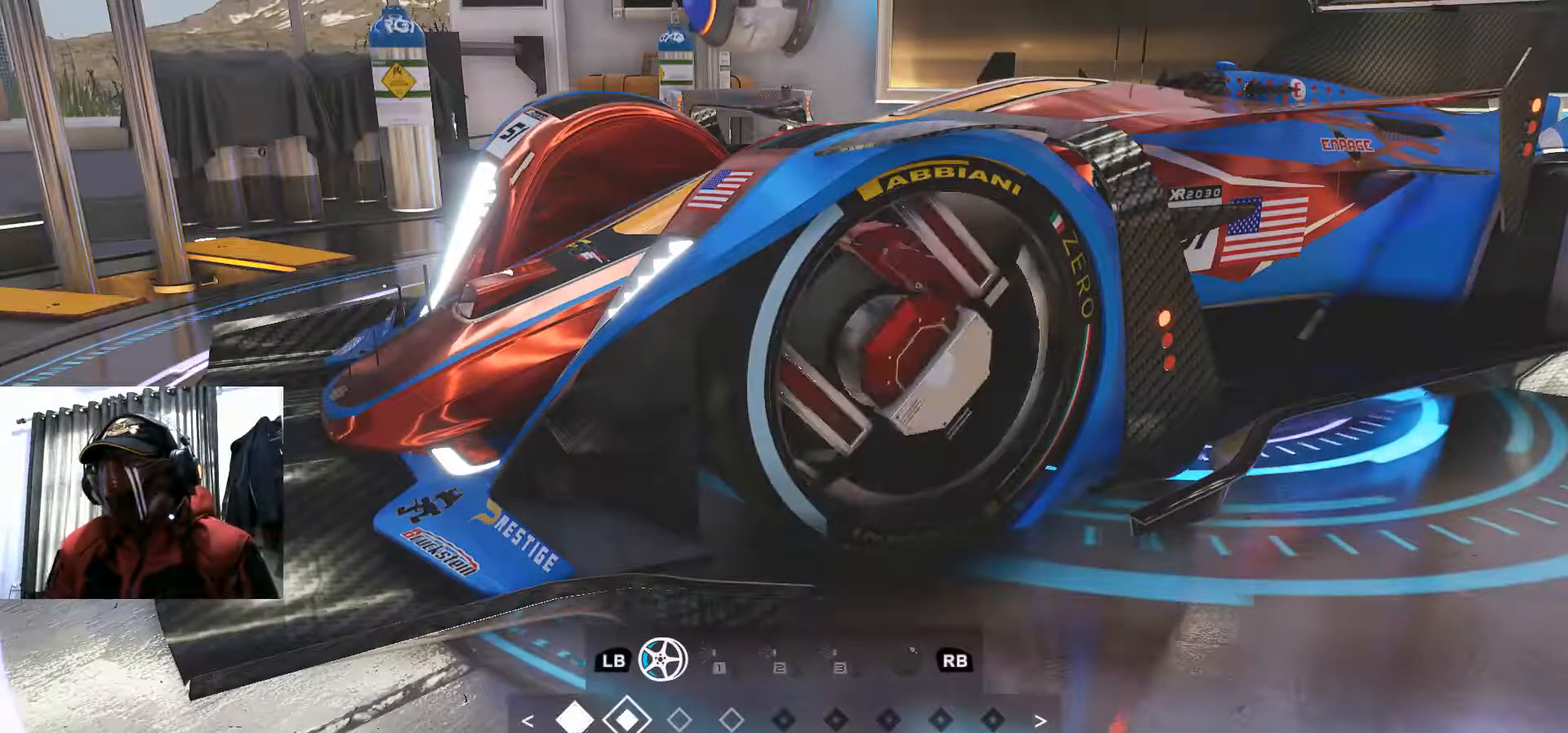
{"buttons": ["DPAD_RIGHT"], "left_stick": "center", "right_stick": "center", "events": [[50, "DPAD_RIGHT", "up"], [167, "DPAD_RIGHT", "down"], [283, "DPAD_RIGHT", "up"], [433, "DPAD_RIGHT", "down"]]}
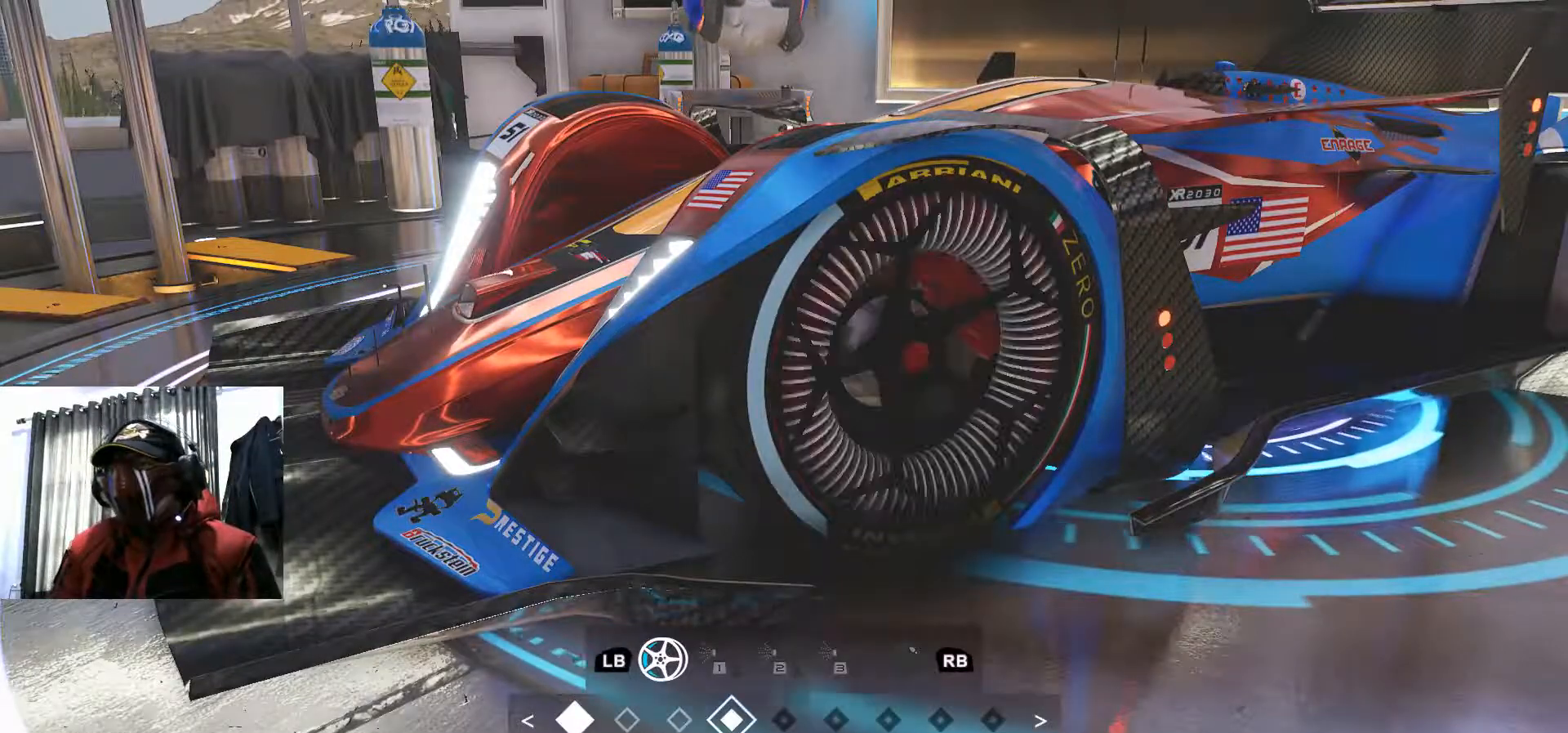
{"buttons": [], "left_stick": "center", "right_stick": "center", "events": [[17, "DPAD_RIGHT", "up"]]}
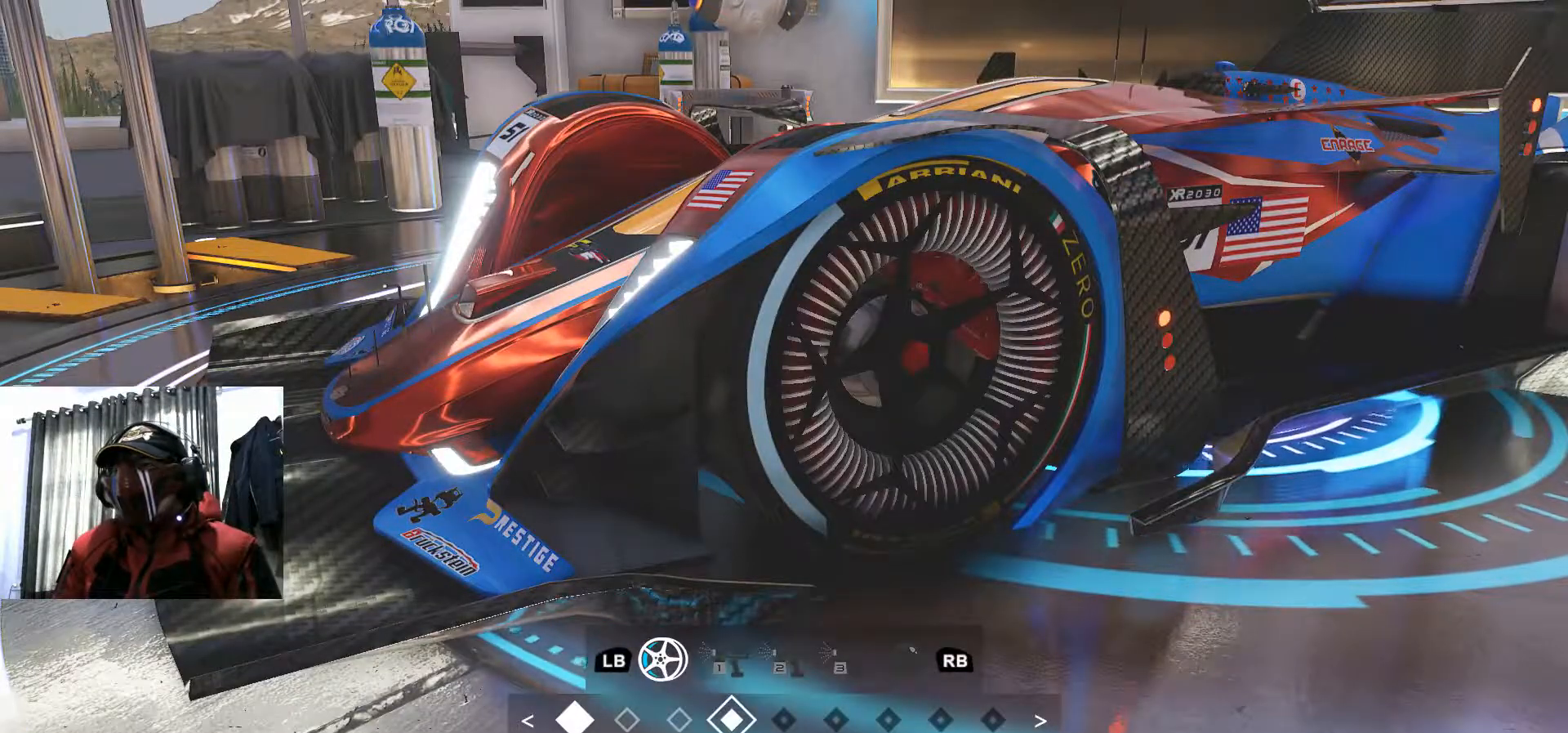
{"buttons": [], "left_stick": "center", "right_stick": "center"}
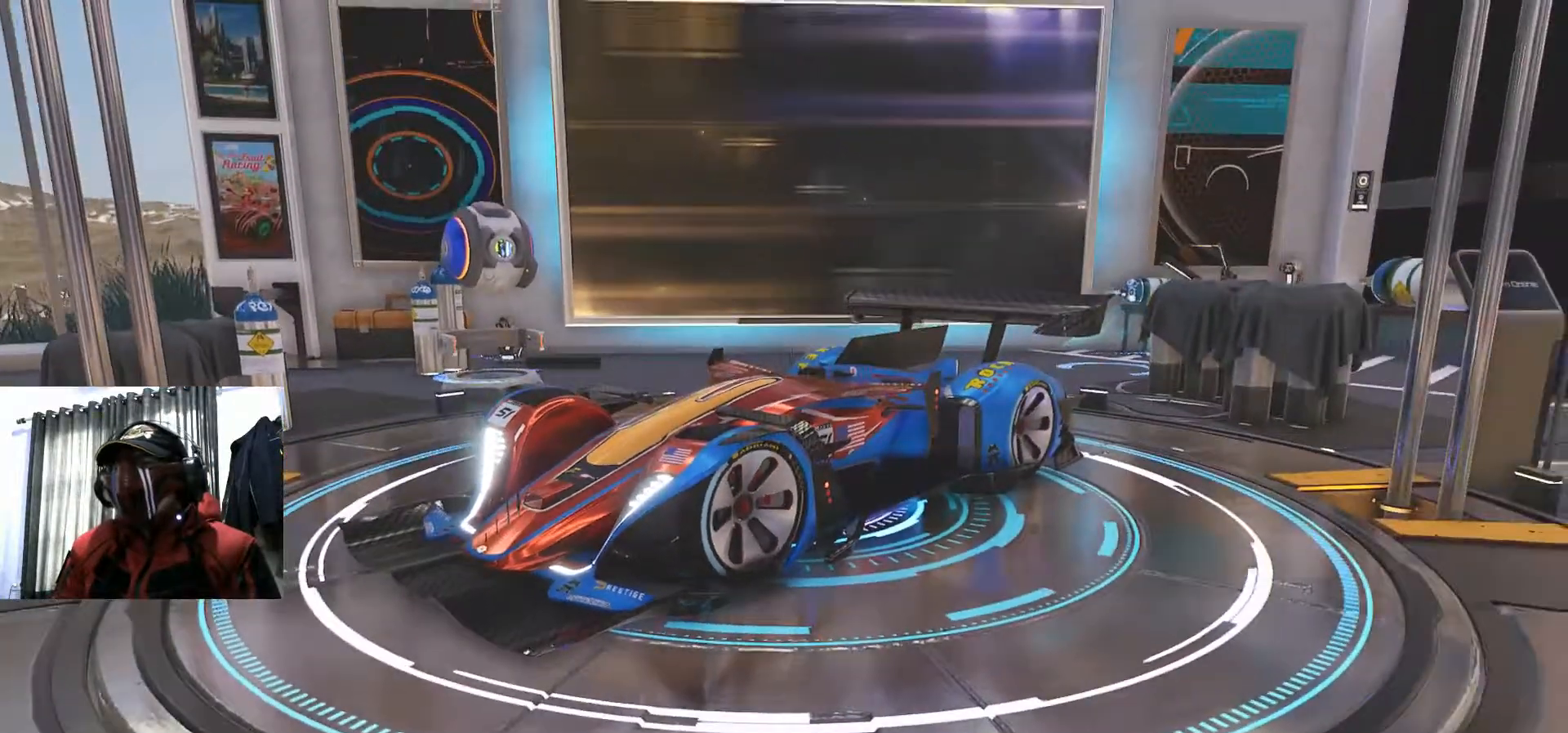
{"buttons": [], "left_stick": "center", "right_stick": "center", "events": [[367, "DPAD_RIGHT", "down"], [467, "DPAD_RIGHT", "up"]]}
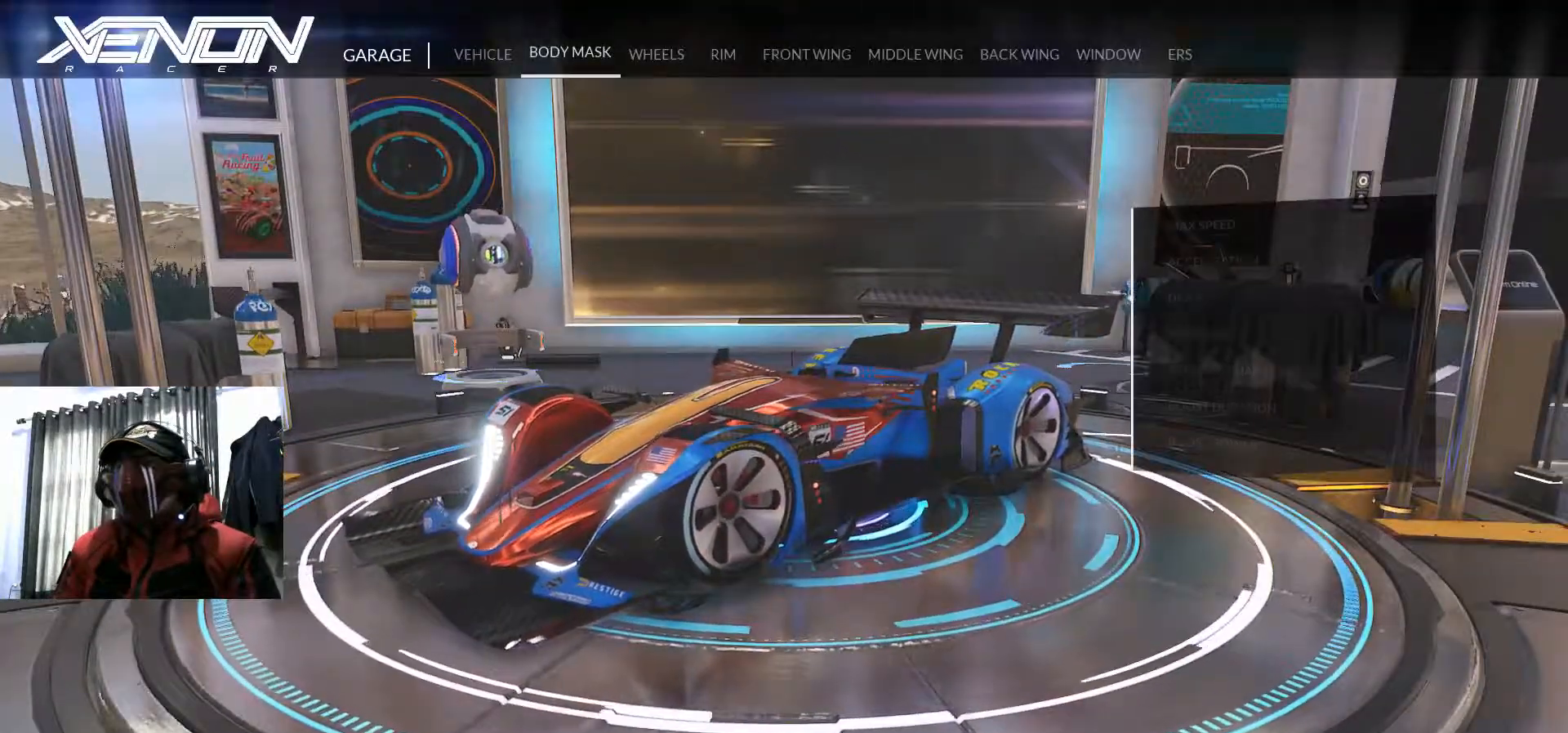
{"buttons": ["DPAD_RIGHT"], "left_stick": "center", "right_stick": "center", "events": [[66, "DPAD_RIGHT", "down"], [133, "DPAD_RIGHT", "up"], [200, "DPAD_RIGHT", "down"]]}
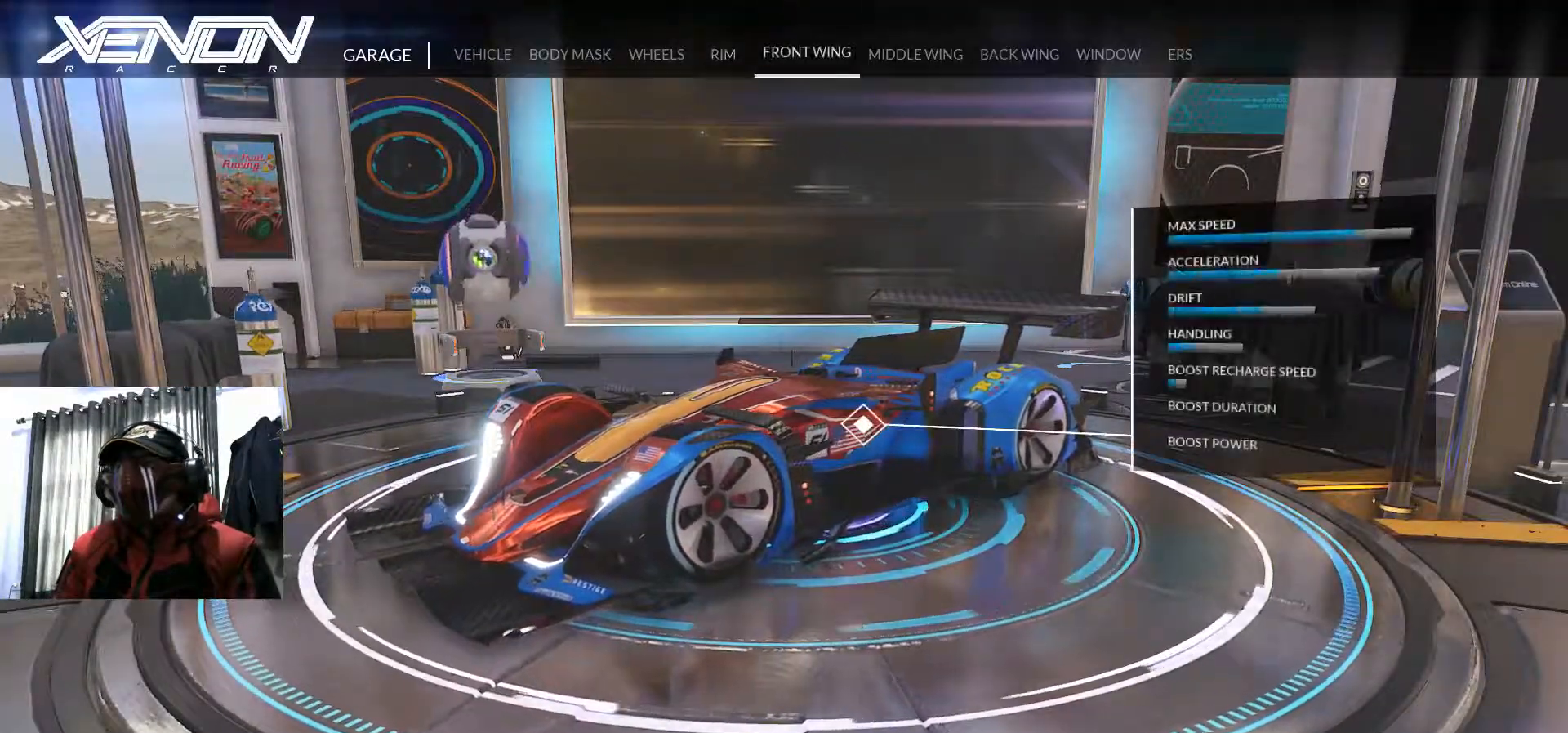
{"buttons": [], "left_stick": "center", "right_stick": "center", "events": [[234, "A", "down"], [367, "A", "up"], [434, "DPAD_RIGHT", "up"]]}
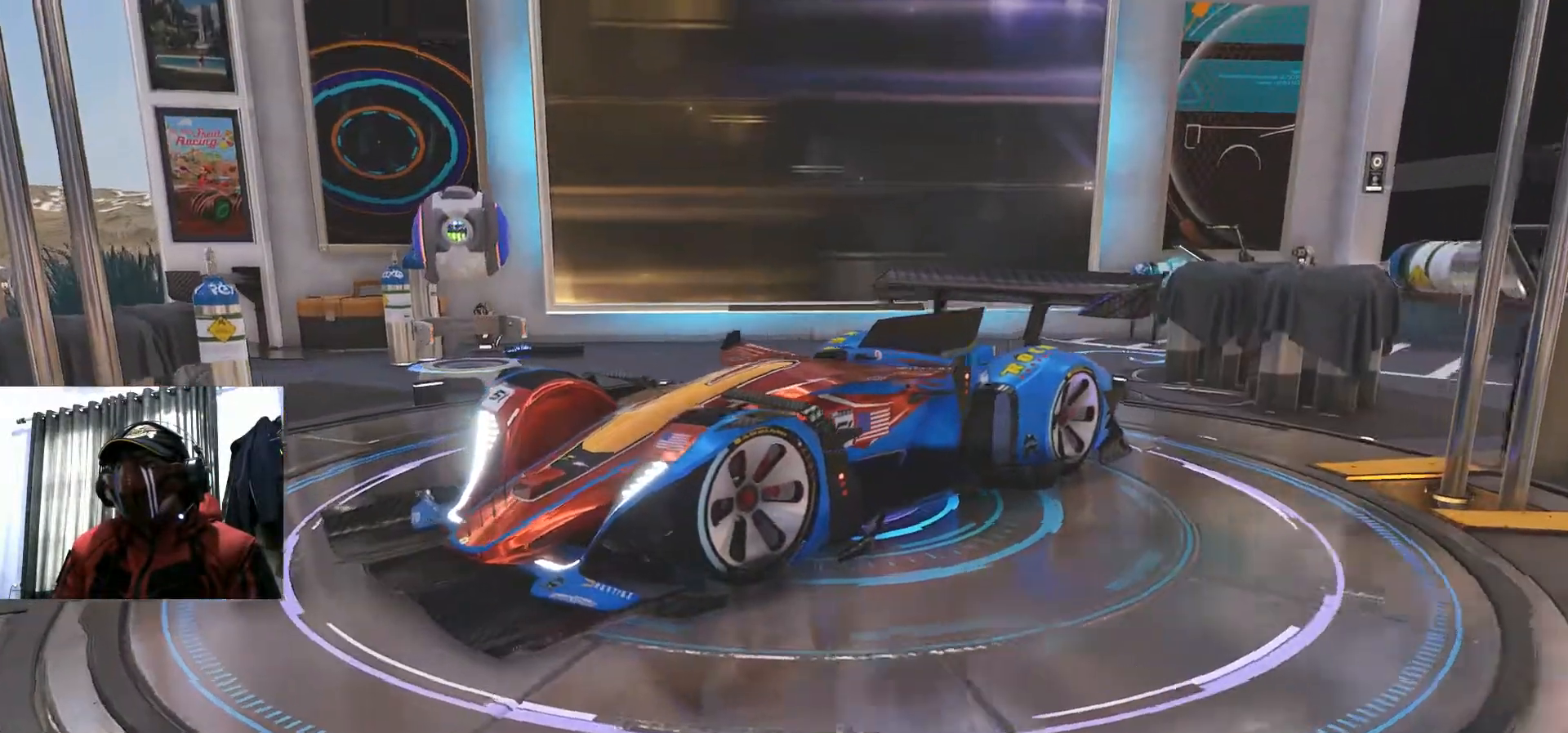
{"buttons": [], "left_stick": "center", "right_stick": "center", "events": []}